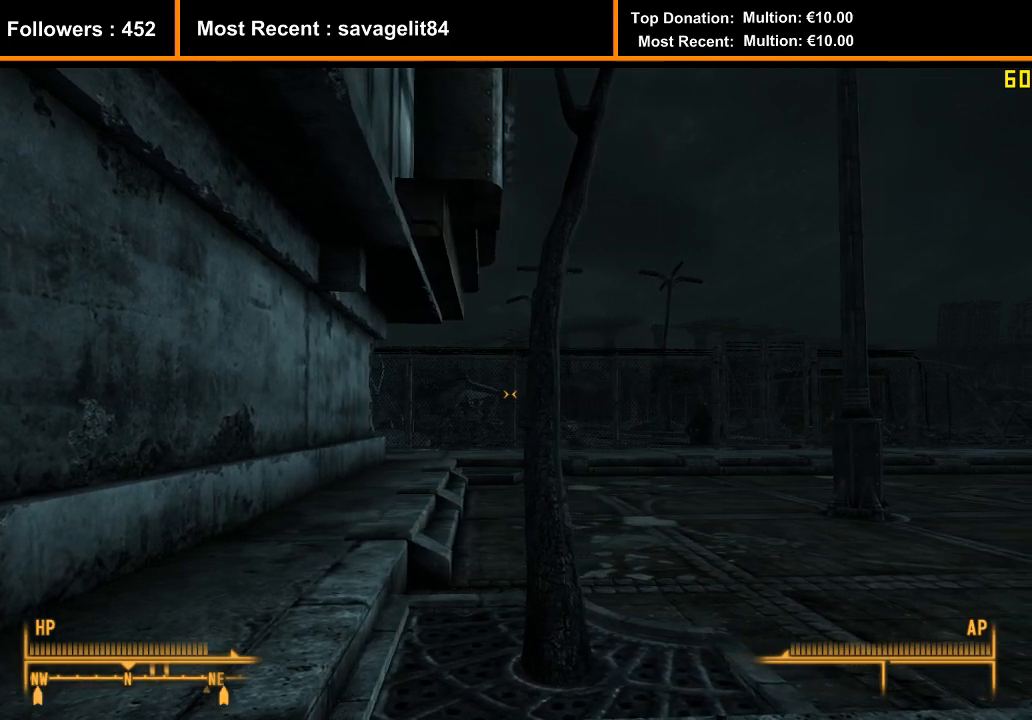
Gameplay with keyboard and mouse; each line is a JSON object with the keys and mouse buttons held at the frame after it. "events" lists presses ("down") and releases ("up") of ".", "/", "1", "2", "3", "4", "5", "6", "7", "8", "a", "alt", "b", "c", "caps_lock", "ctrl", "d", "down", "e", "equals", "escape", "f", "f1", "f2", "f3", "f4", "f5", "f6", "f7", "f8", "g", "h", "left", "minus", "num0", "num1", "num2", "num3", "num4", "num5", "num6", "num7", "num8", "num9", "q", "r", "return", "right", "s", "shift", "space", "super", "t", "tab", "tilde", "u", "up", "v", "w", "x", "y", "z", "mouse_left", "mouse_wheel" and "mouse_right" between this image and that frame as [ms after this image, input, new state], when the widget could be followed in between. "mouse_left", "mouse_wheel", "mouse_right" = the "left", "wheel", "right" buttons of the "mouse" list. No other keys are recorded. "wheel" means that the mouse wheel is clicked or scrolled. Mouse movement is not recorded.
{"keys": [], "mouse": [], "events": [[233, ".", "down"], [333, ".", "up"]]}
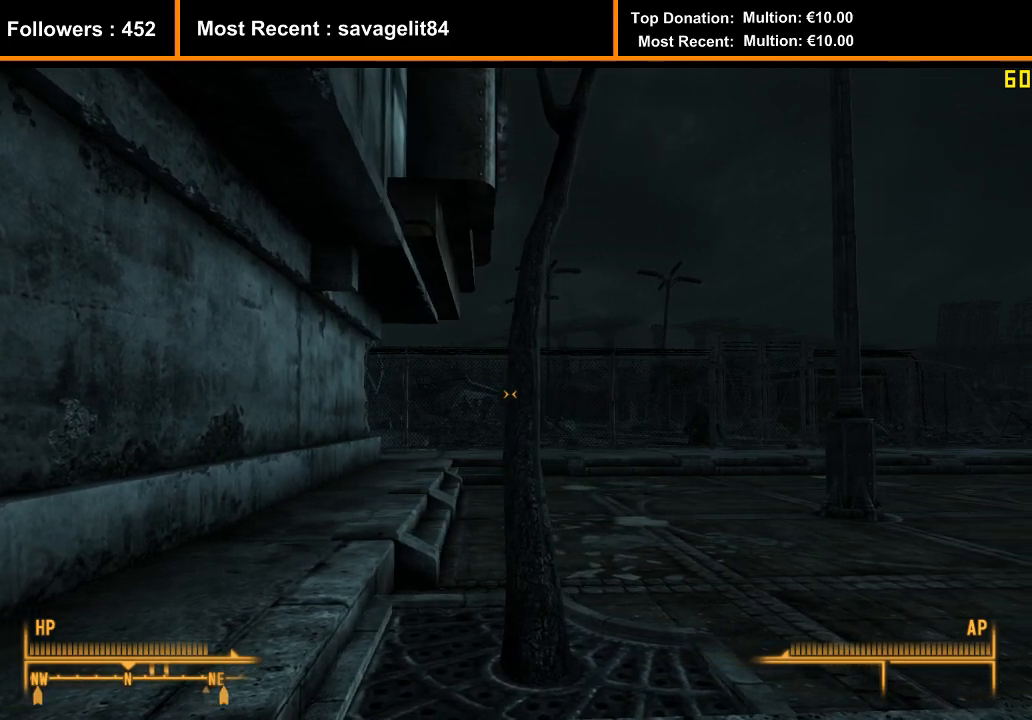
{"keys": [], "mouse": [], "events": []}
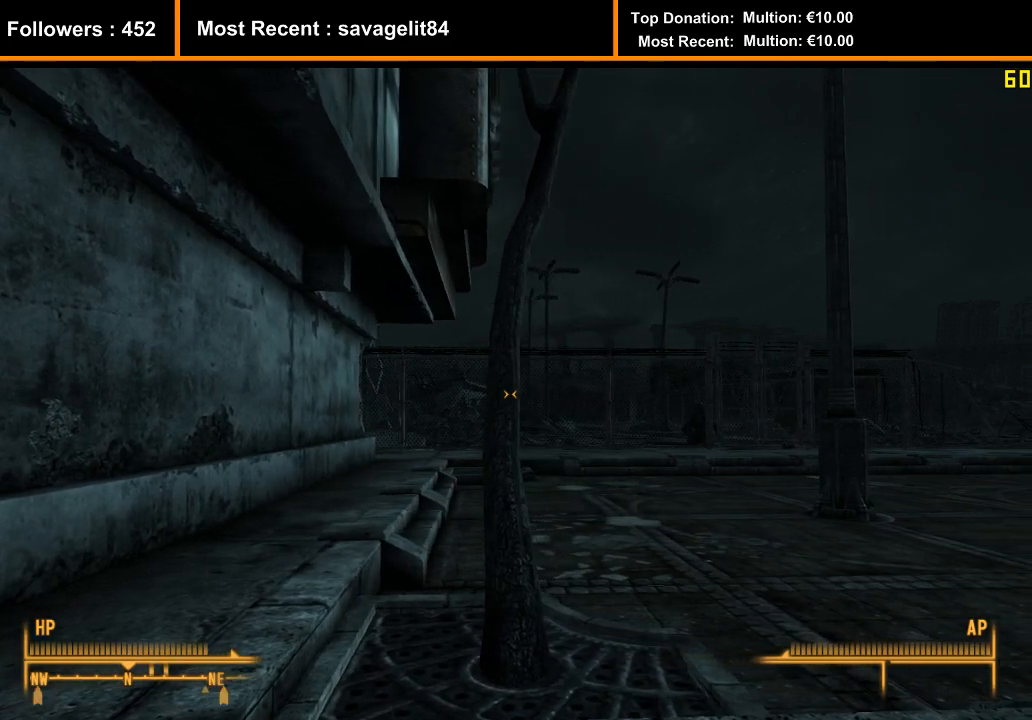
{"keys": [], "mouse": [], "events": []}
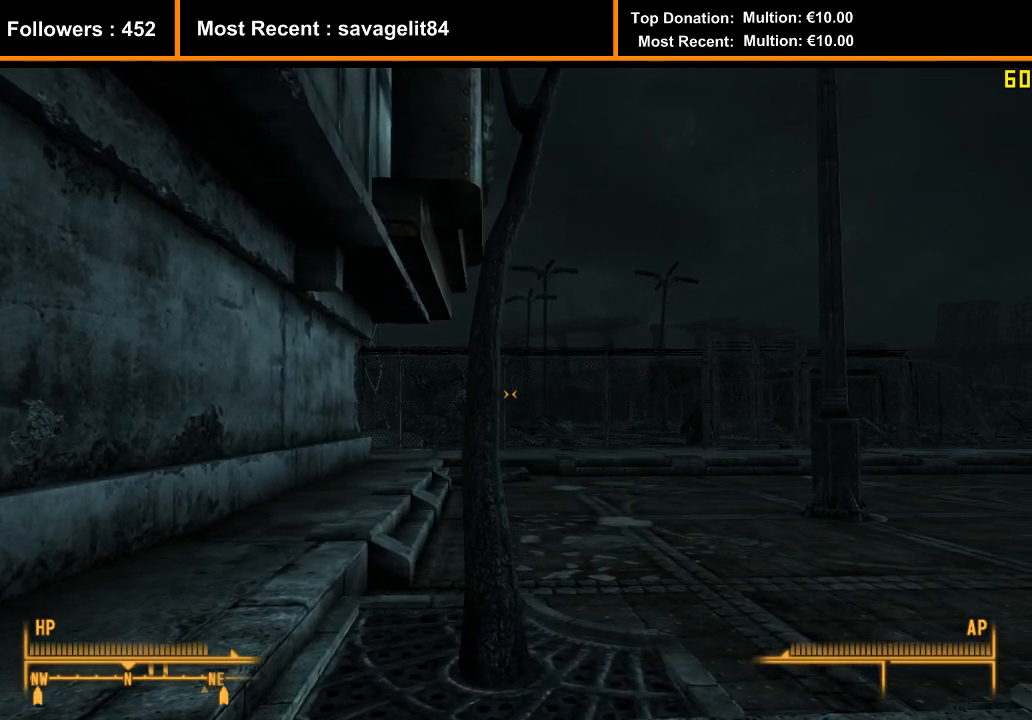
{"keys": [], "mouse": [], "events": []}
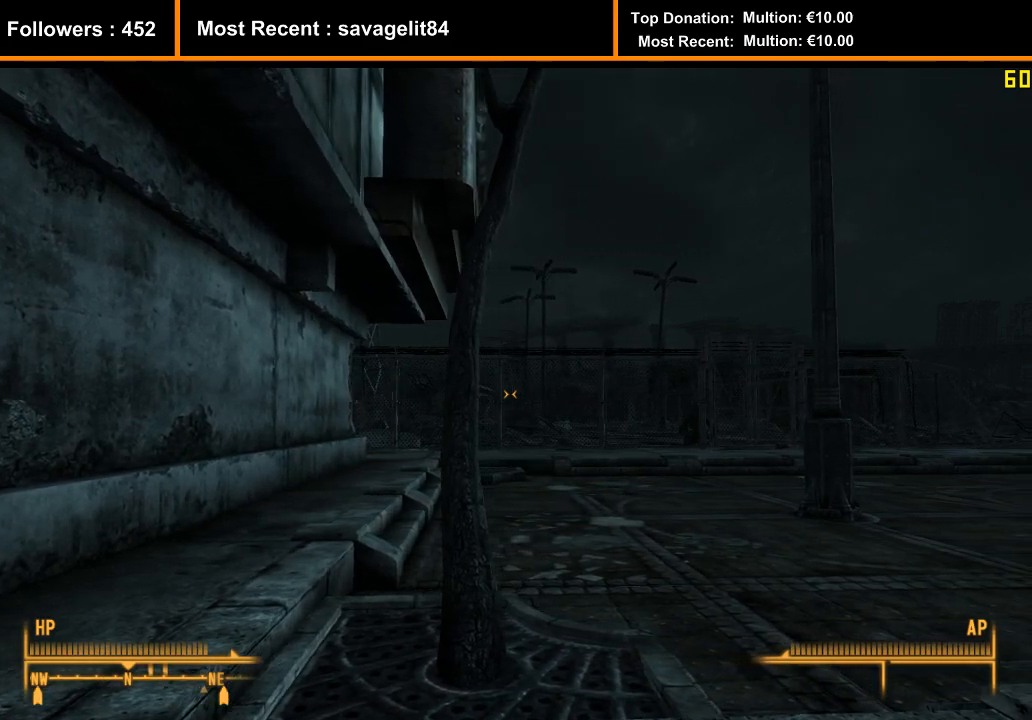
{"keys": [], "mouse": [], "events": [[233, "escape", "down"], [333, "escape", "up"]]}